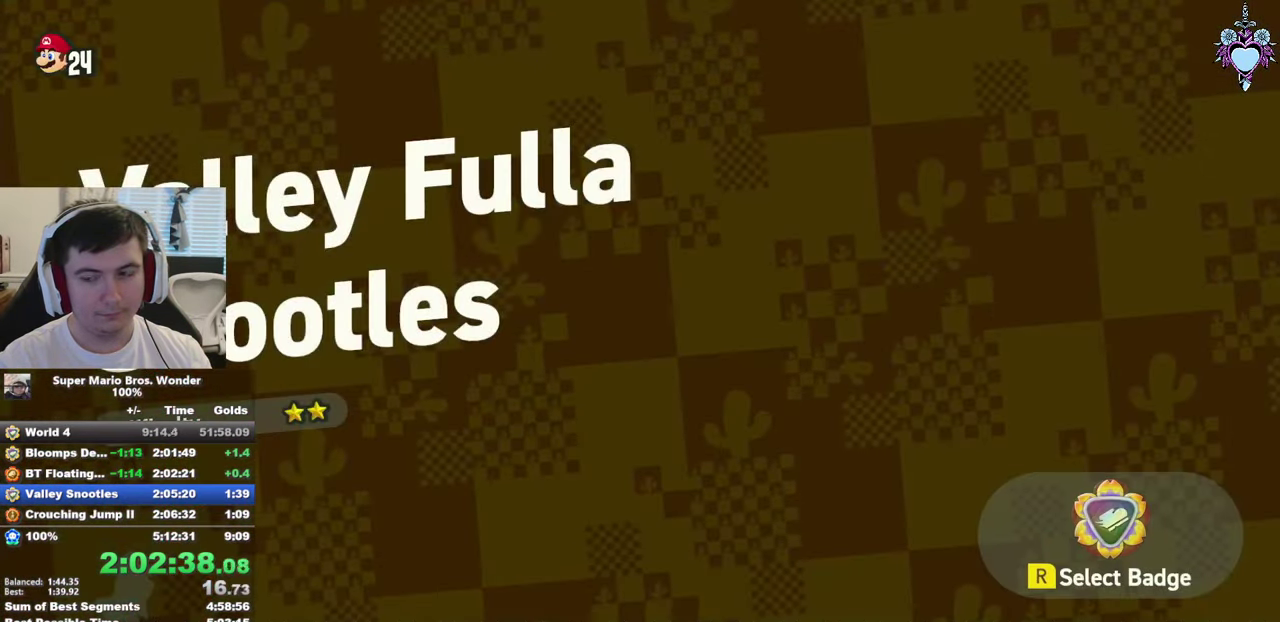
Gameplay with a controller (PlayStation layout); each line is a JSON object with the inputs held at the frame after it. "events" lists button and stick changes between this image and that frame as [ms after this image, input, new state], when the widget could be followed in between. This overlay highlights the sticks when they move; stick clicks (L3) are not distinguishable. Not read: L3 R3.
{"buttons": [], "left_stick": "center", "right_stick": "center", "events": [[67, "CROSS", "down"], [166, "CROSS", "up"], [216, "CROSS", "down"], [333, "CROSS", "up"]]}
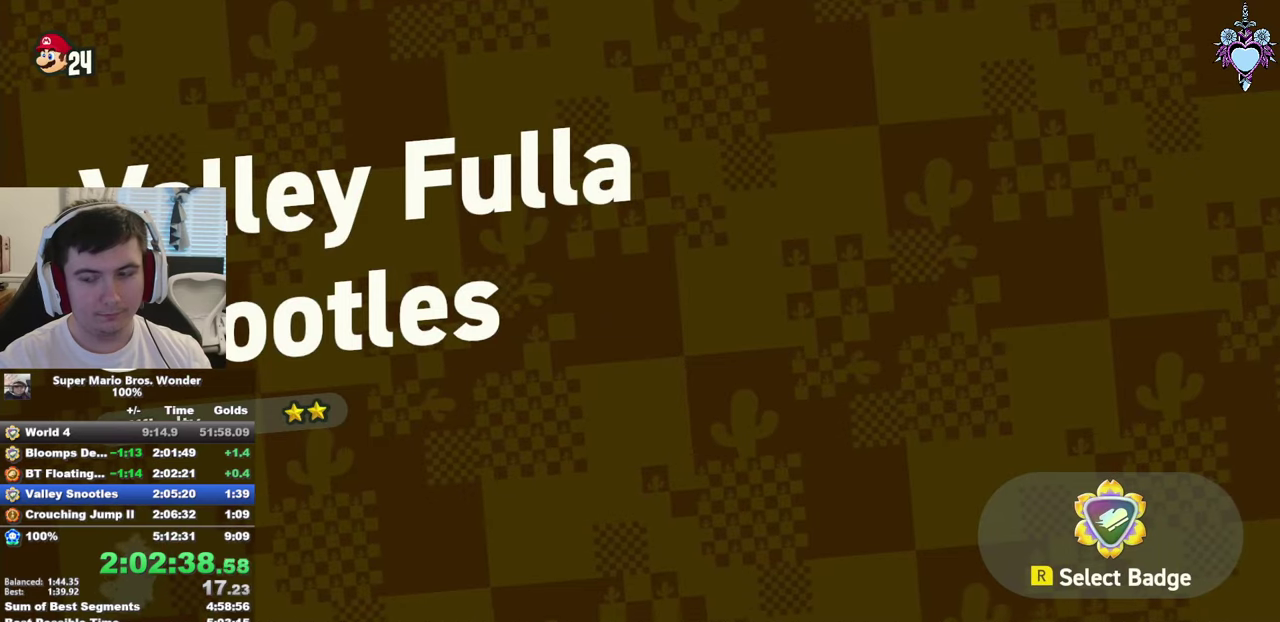
{"buttons": [], "left_stick": "center", "right_stick": "center", "events": [[383, "CROSS", "down"], [483, "CROSS", "up"]]}
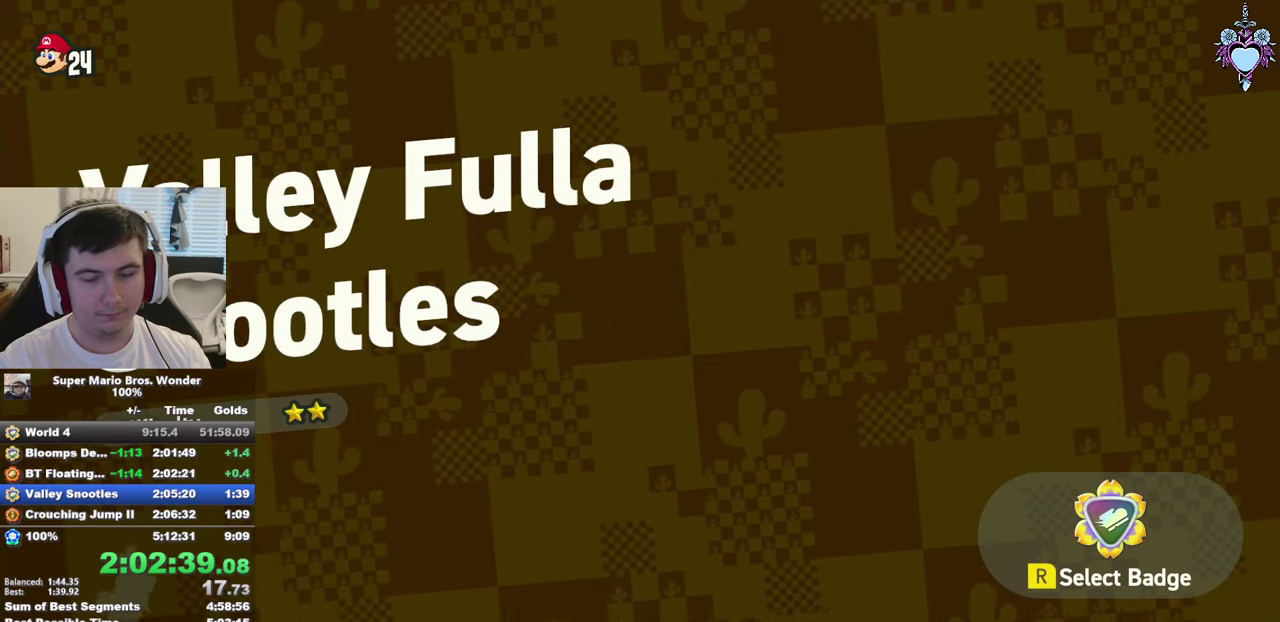
{"buttons": [], "left_stick": "center", "right_stick": "center", "events": [[50, "CROSS", "down"], [150, "CROSS", "up"], [216, "CROSS", "down"], [316, "CROSS", "up"], [383, "CROSS", "down"], [483, "CROSS", "up"]]}
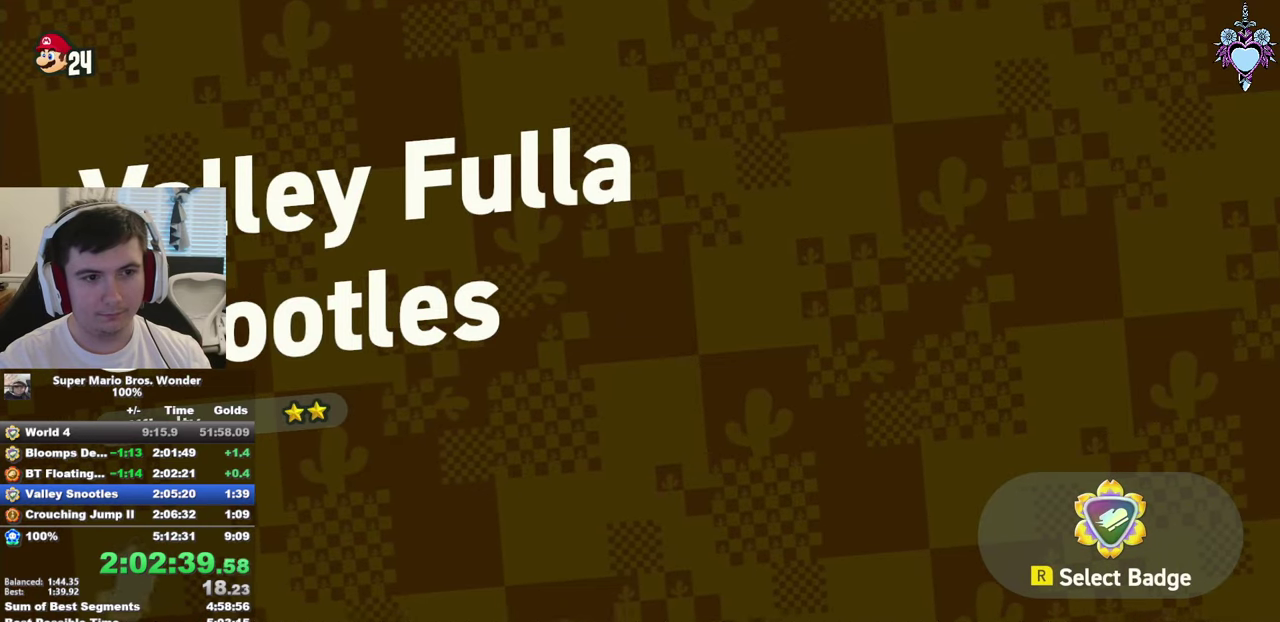
{"buttons": ["DPAD_RIGHT"], "left_stick": "center", "right_stick": "center", "events": [[50, "CROSS", "down"], [50, "DPAD_RIGHT", "down"], [150, "CROSS", "up"], [233, "CROSS", "down"], [300, "CROSS", "up"], [383, "CROSS", "down"], [483, "CROSS", "up"]]}
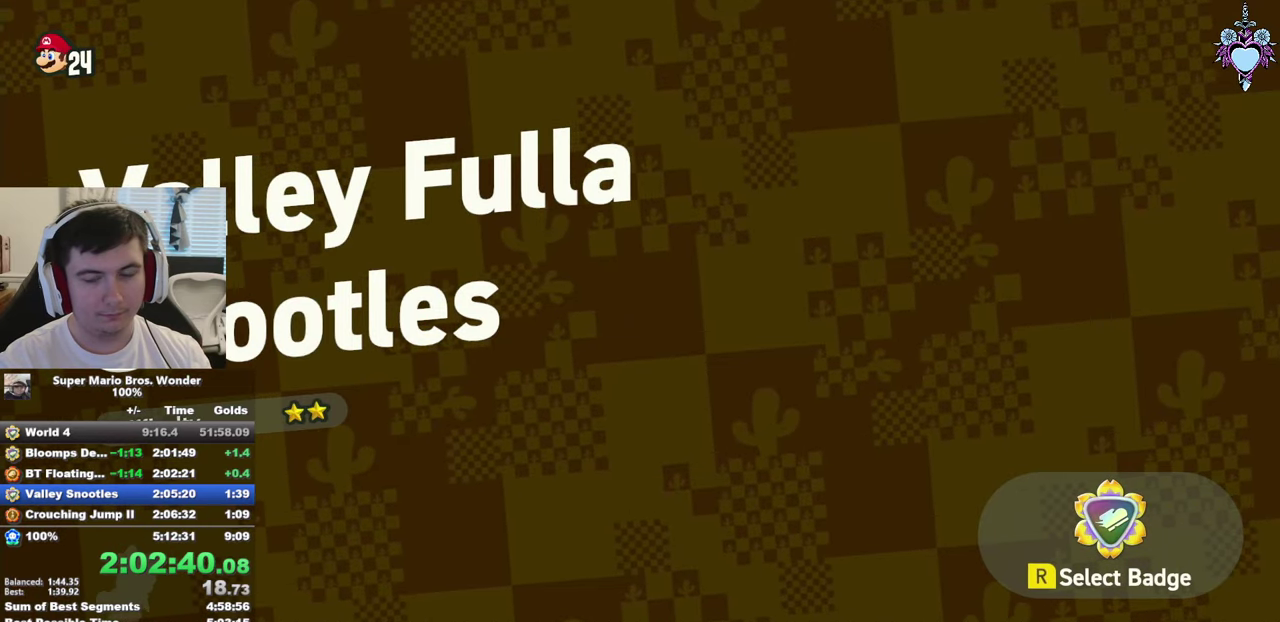
{"buttons": ["DPAD_RIGHT"], "left_stick": "center", "right_stick": "center", "events": [[33, "CROSS", "down"], [300, "CROSS", "up"], [366, "CROSS", "down"], [450, "CROSS", "up"]]}
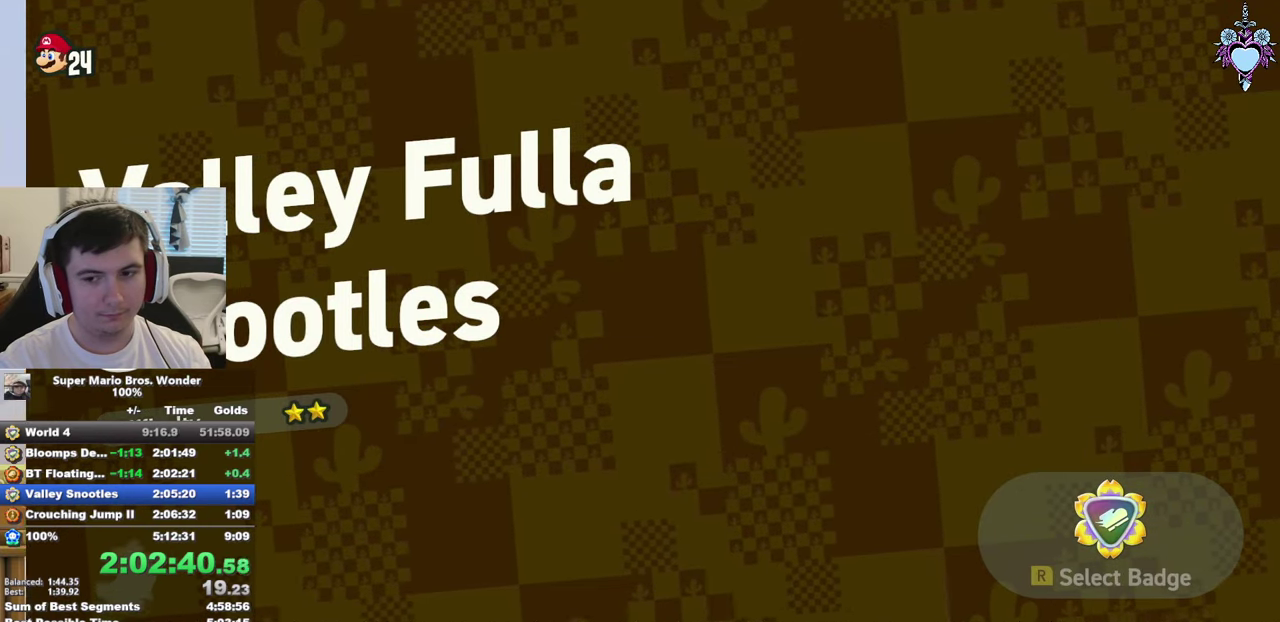
{"buttons": ["SQUARE"], "left_stick": "center", "right_stick": "center", "events": [[33, "CROSS", "down"], [116, "CROSS", "up"], [116, "DPAD_RIGHT", "up"], [183, "CROSS", "down"], [266, "CROSS", "up"], [350, "CROSS", "down"], [400, "SQUARE", "down"], [416, "CROSS", "up"]]}
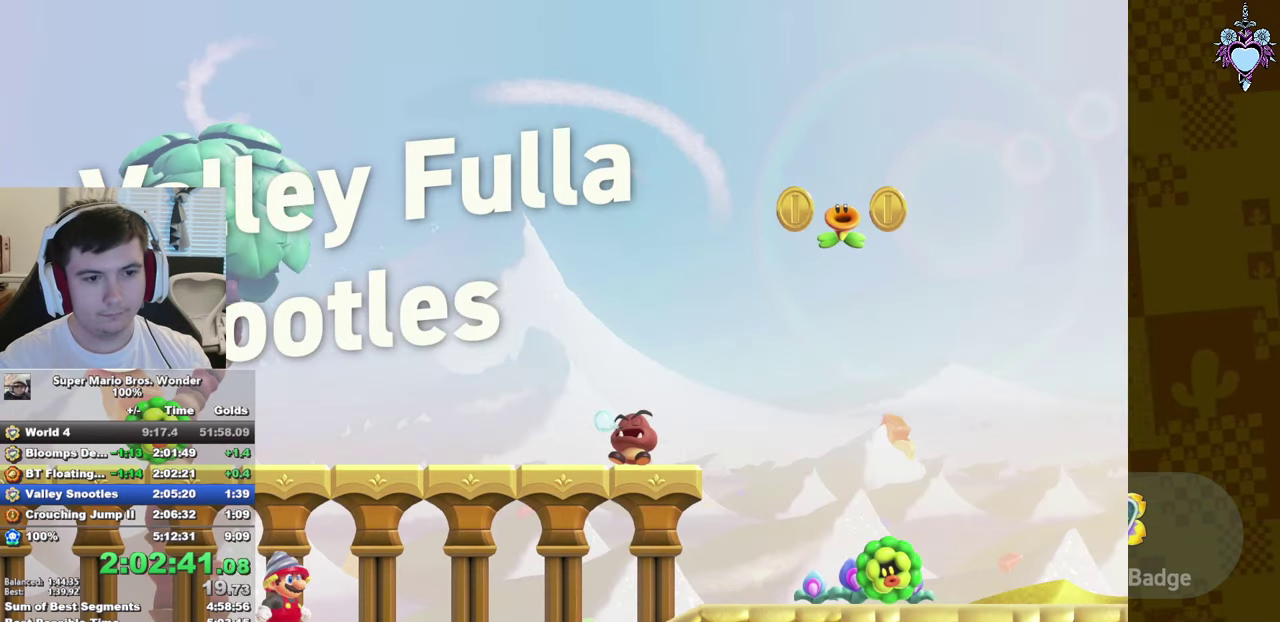
{"buttons": ["SQUARE", "DPAD_RIGHT"], "left_stick": "center", "right_stick": "center", "events": [[83, "DPAD_RIGHT", "down"], [383, "DPAD_DOWN", "down"], [466, "DPAD_DOWN", "up"]]}
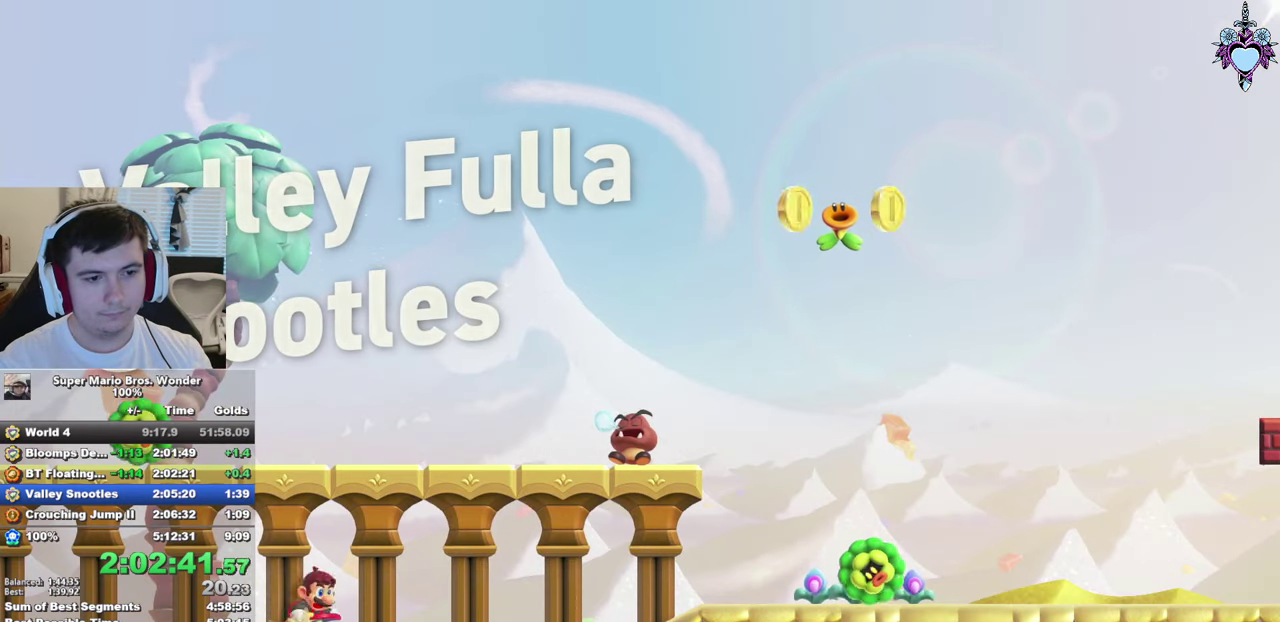
{"buttons": ["SQUARE", "DPAD_RIGHT"], "left_stick": "center", "right_stick": "center", "events": [[116, "DPAD_RIGHT", "up"], [316, "DPAD_RIGHT", "down"]]}
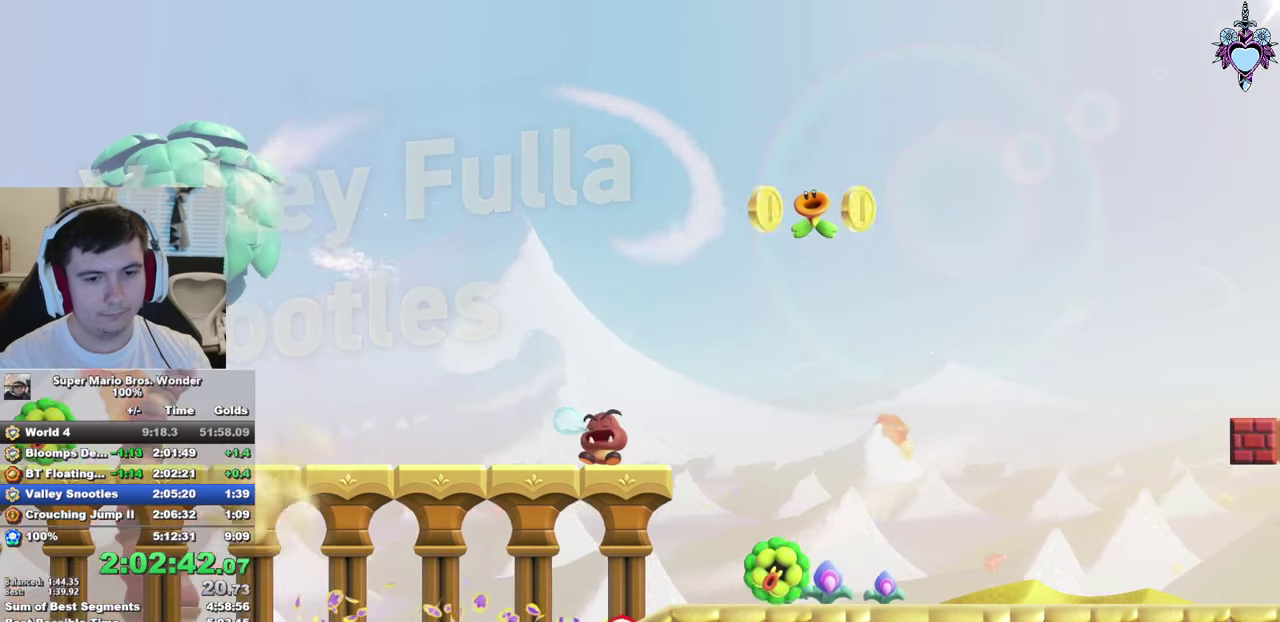
{"buttons": ["SQUARE", "DPAD_RIGHT"], "left_stick": "center", "right_stick": "center", "events": []}
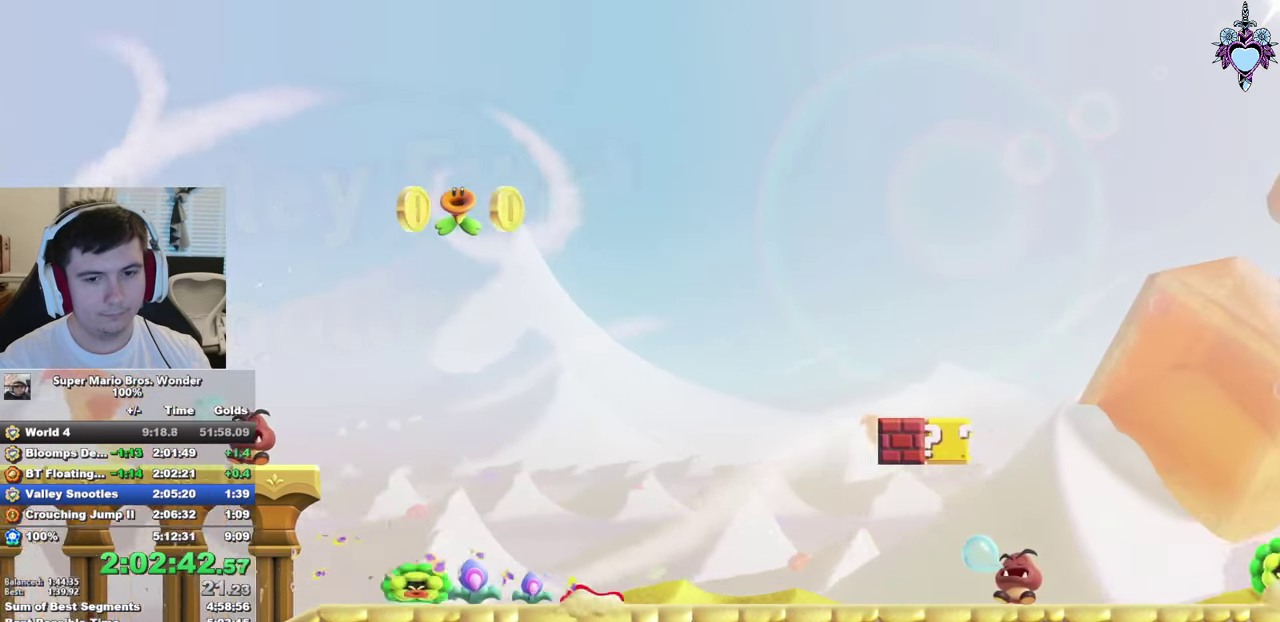
{"buttons": ["SQUARE"], "left_stick": "center", "right_stick": "center", "events": [[366, "DPAD_RIGHT", "up"]]}
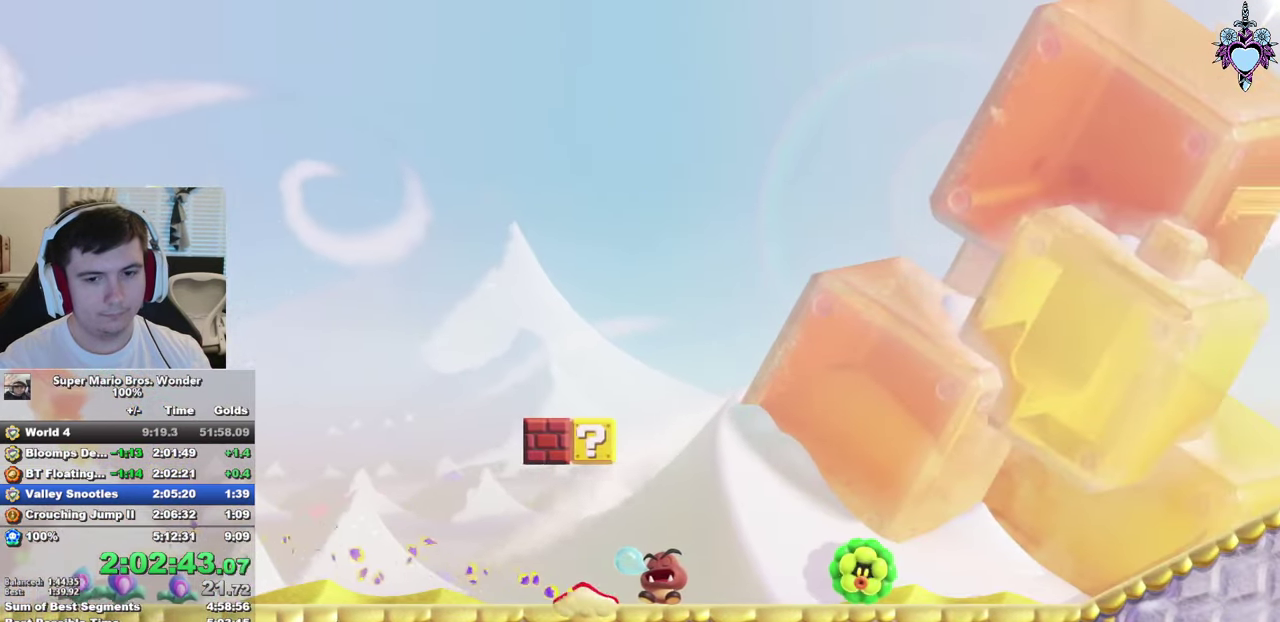
{"buttons": ["SQUARE", "DPAD_RIGHT"], "left_stick": "center", "right_stick": "center", "events": [[133, "DPAD_RIGHT", "down"]]}
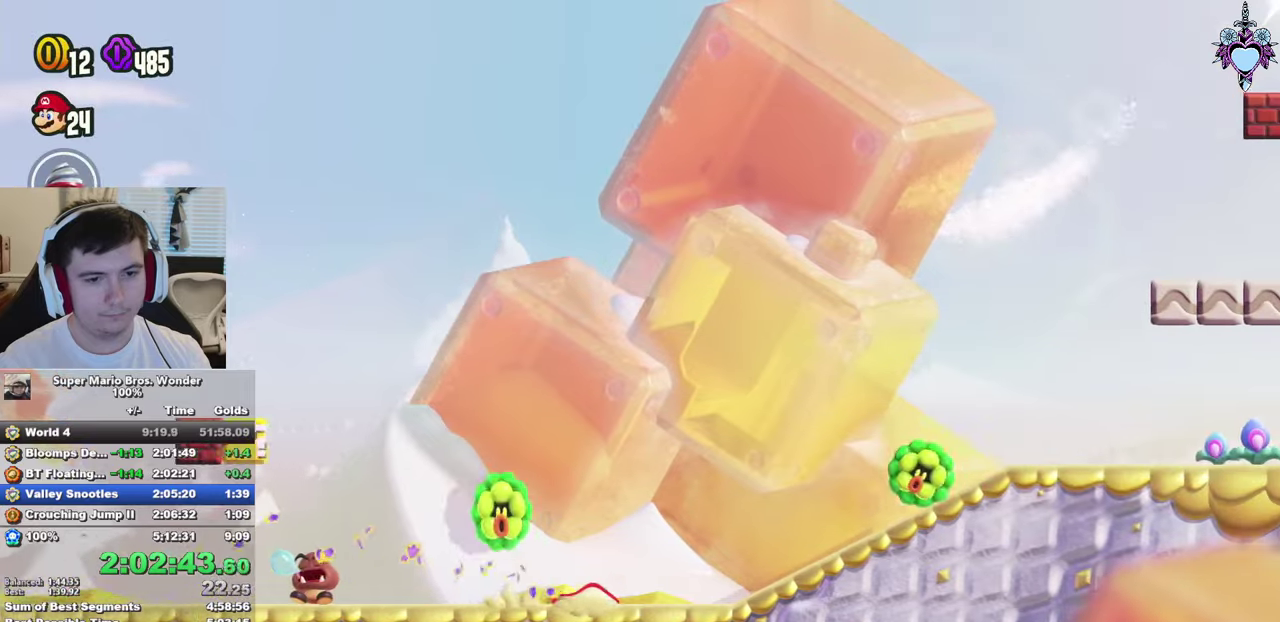
{"buttons": ["SQUARE", "DPAD_RIGHT"], "left_stick": "center", "right_stick": "center", "events": []}
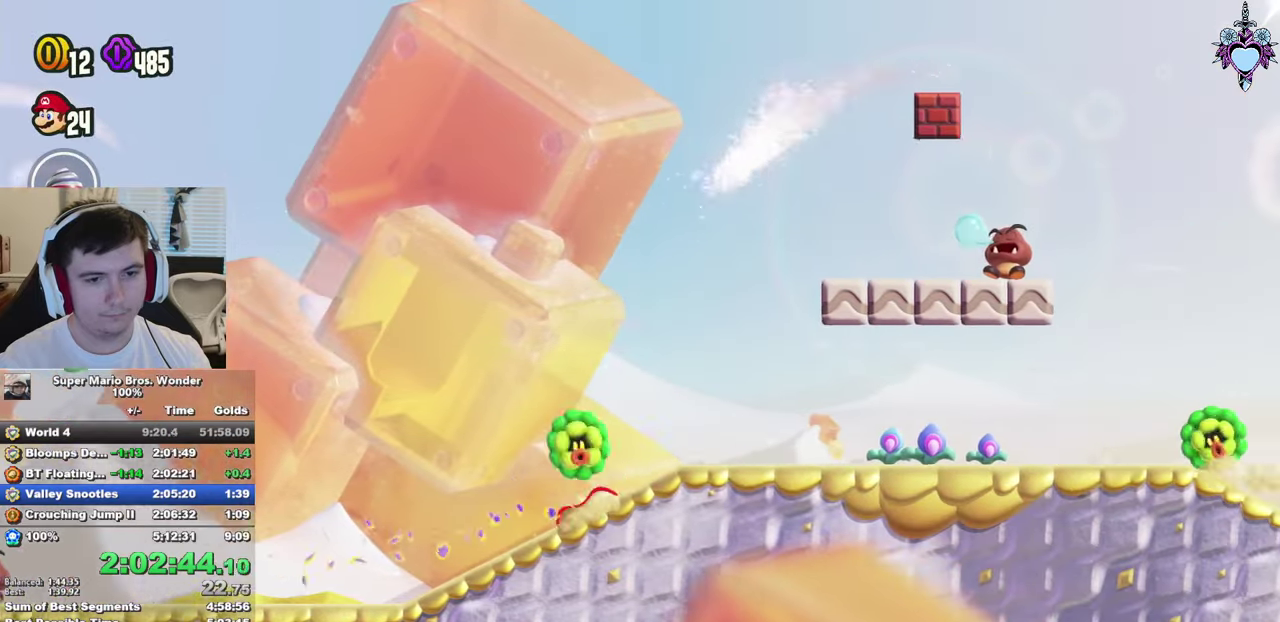
{"buttons": ["SQUARE", "DPAD_RIGHT"], "left_stick": "center", "right_stick": "center", "events": []}
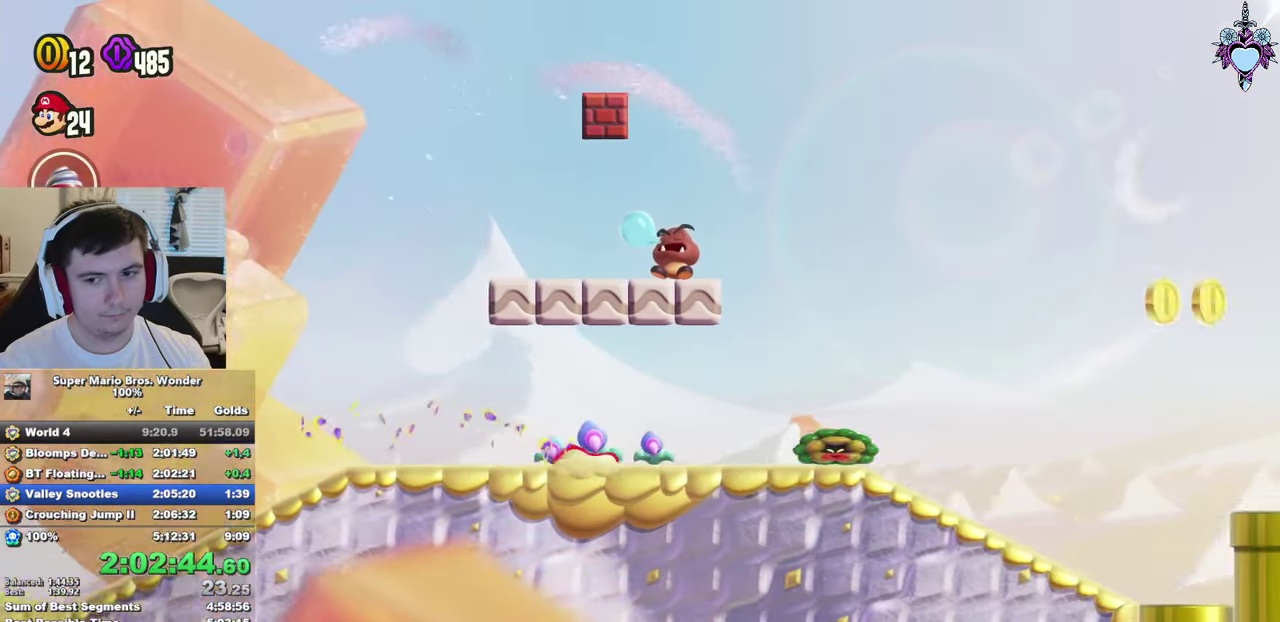
{"buttons": ["CROSS", "SQUARE", "DPAD_RIGHT"], "left_stick": "center", "right_stick": "center", "events": [[467, "CROSS", "down"]]}
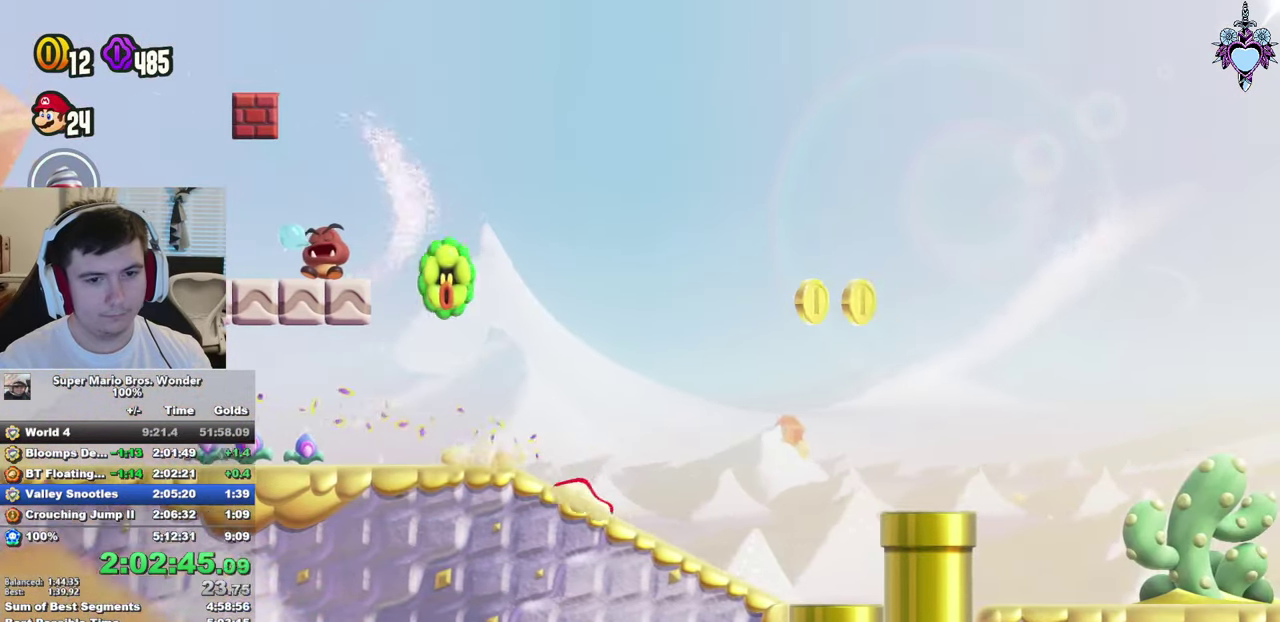
{"buttons": ["SQUARE", "L1"], "left_stick": "center", "right_stick": "center", "events": [[50, "CROSS", "up"], [183, "DPAD_RIGHT", "up"], [267, "L1", "down"]]}
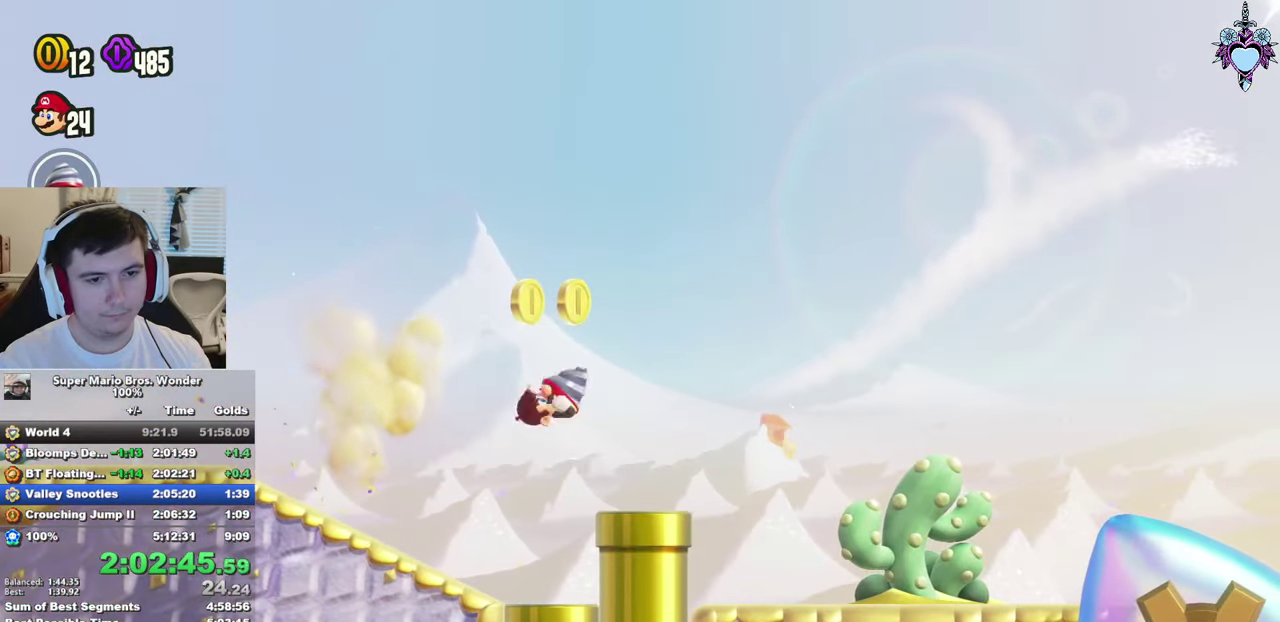
{"buttons": ["SQUARE", "L1"], "left_stick": "center", "right_stick": "center", "events": []}
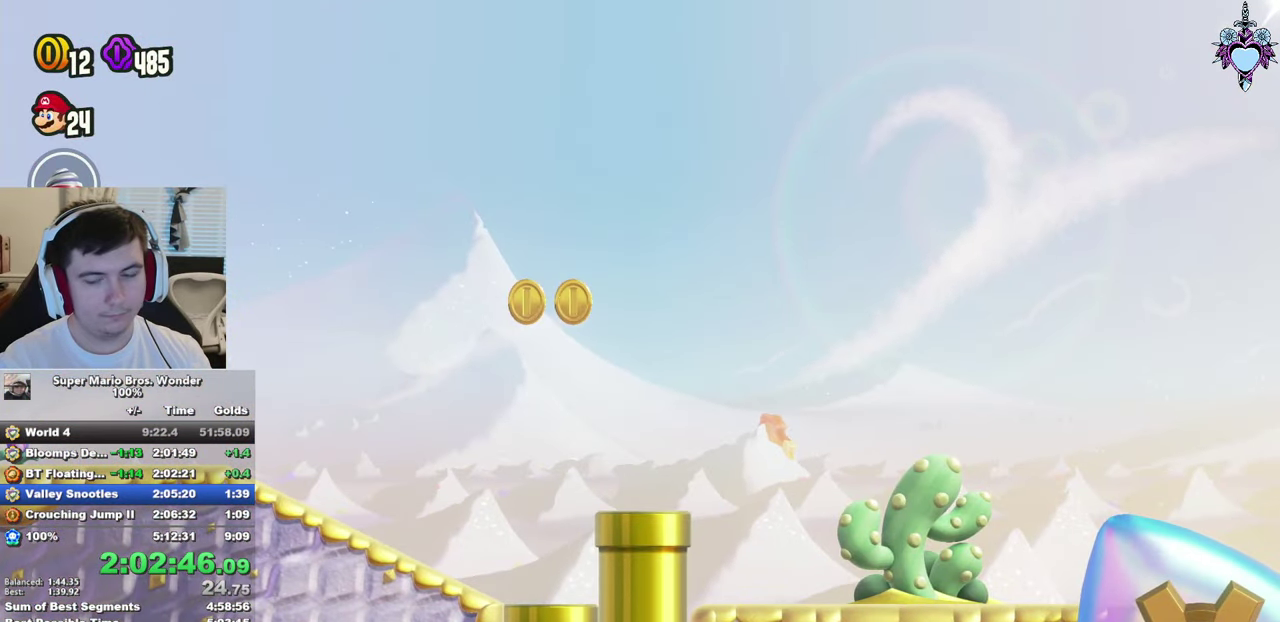
{"buttons": ["SQUARE", "DPAD_RIGHT"], "left_stick": "center", "right_stick": "center", "events": [[67, "DPAD_RIGHT", "down"], [167, "DPAD_RIGHT", "up"], [200, "L1", "up"], [450, "DPAD_RIGHT", "down"]]}
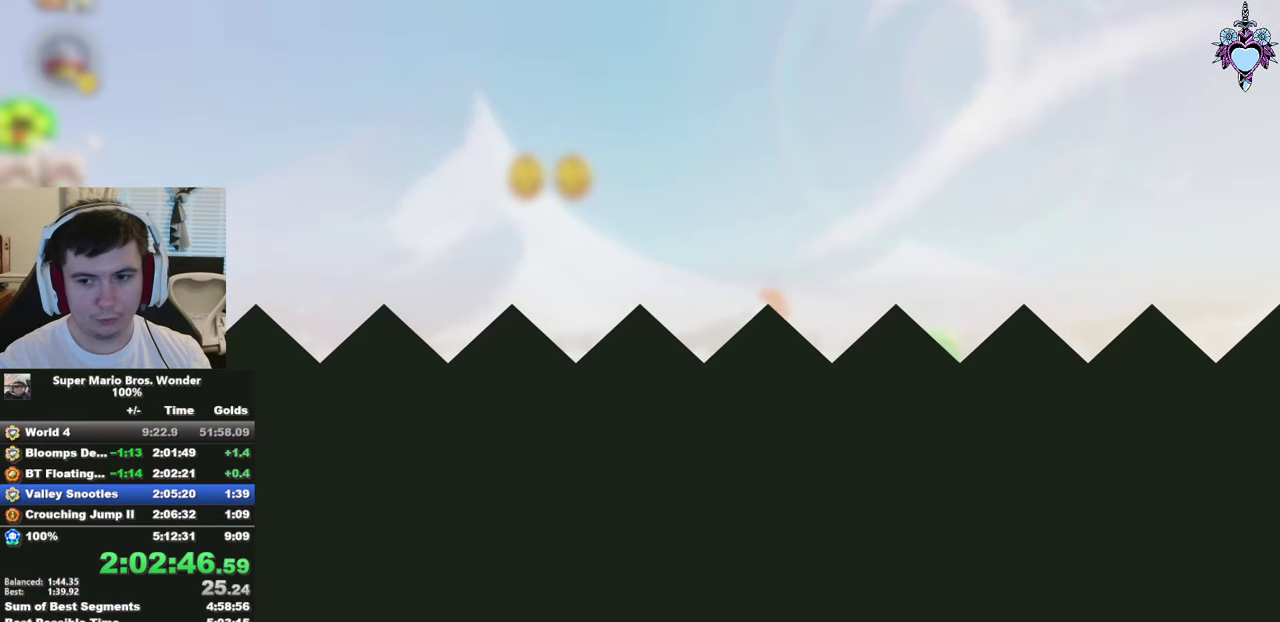
{"buttons": ["SQUARE"], "left_stick": "center", "right_stick": "center", "events": [[283, "DPAD_RIGHT", "up"]]}
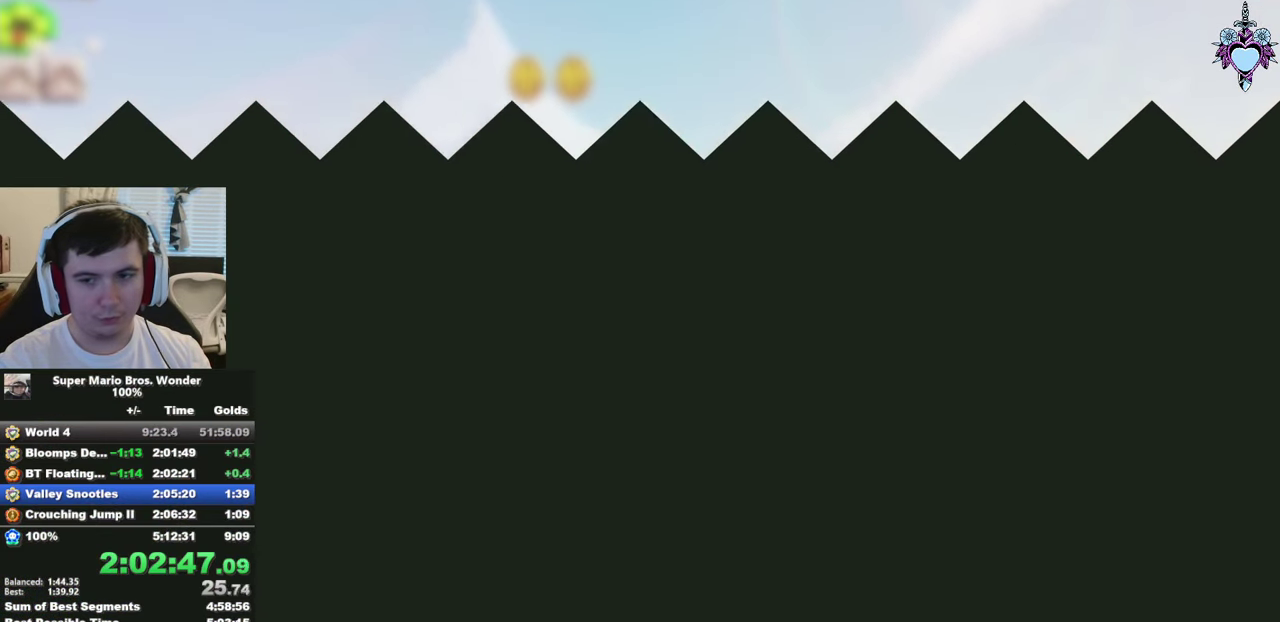
{"buttons": ["SQUARE", "DPAD_RIGHT"], "left_stick": "center", "right_stick": "center", "events": [[50, "DPAD_RIGHT", "down"]]}
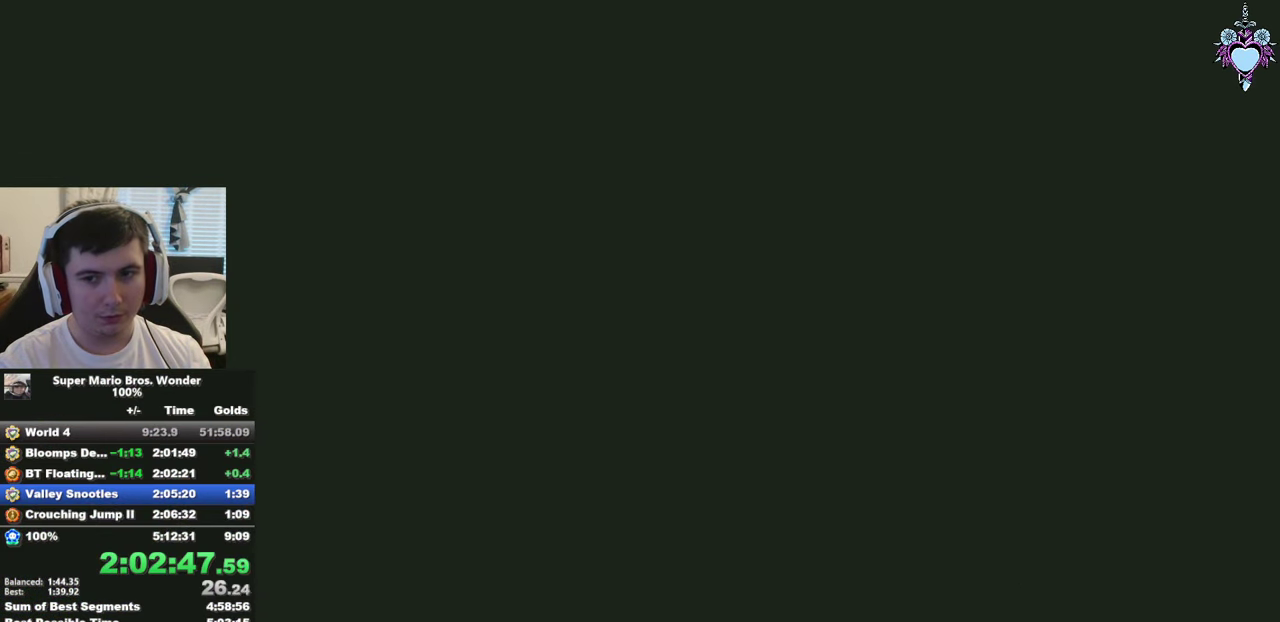
{"buttons": ["SQUARE", "DPAD_RIGHT"], "left_stick": "center", "right_stick": "center", "events": [[300, "DPAD_RIGHT", "up"], [350, "DPAD_RIGHT", "down"]]}
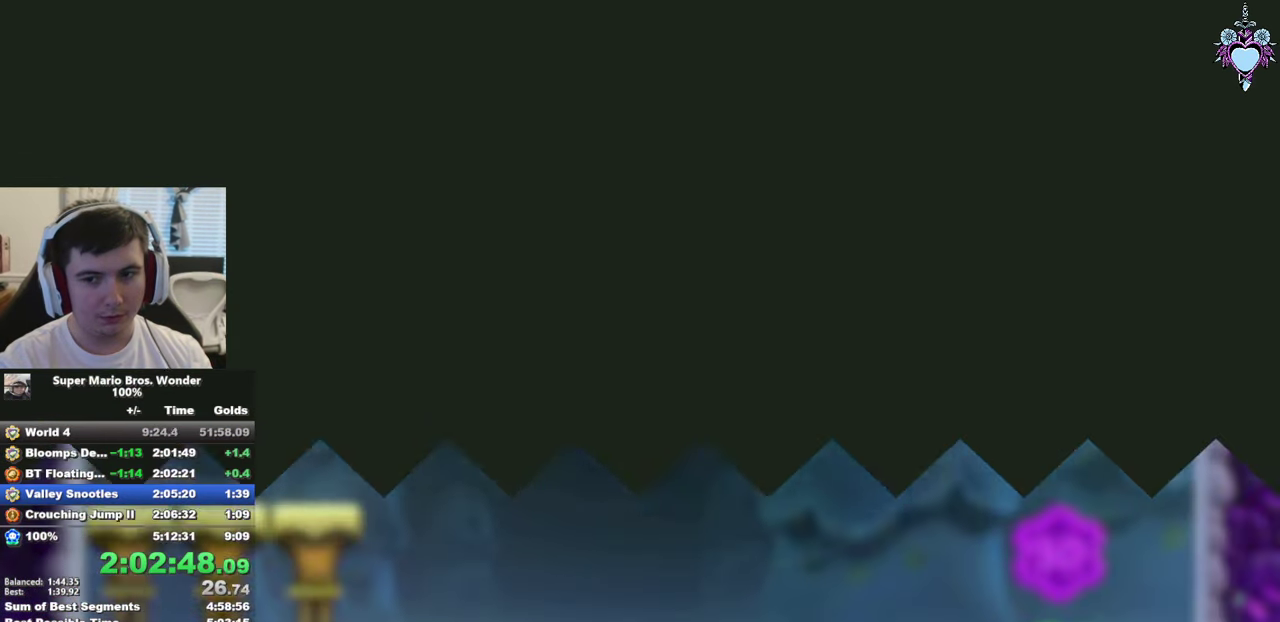
{"buttons": ["SQUARE", "DPAD_RIGHT"], "left_stick": "center", "right_stick": "center", "events": []}
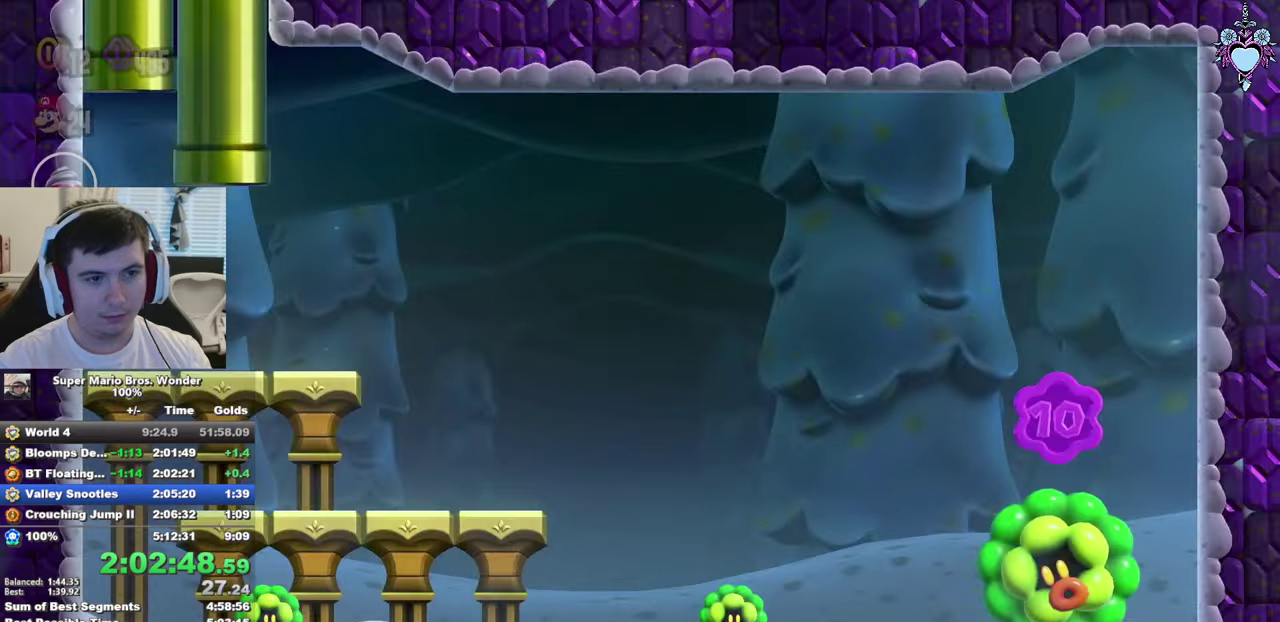
{"buttons": ["SQUARE", "DPAD_RIGHT"], "left_stick": "center", "right_stick": "center", "events": []}
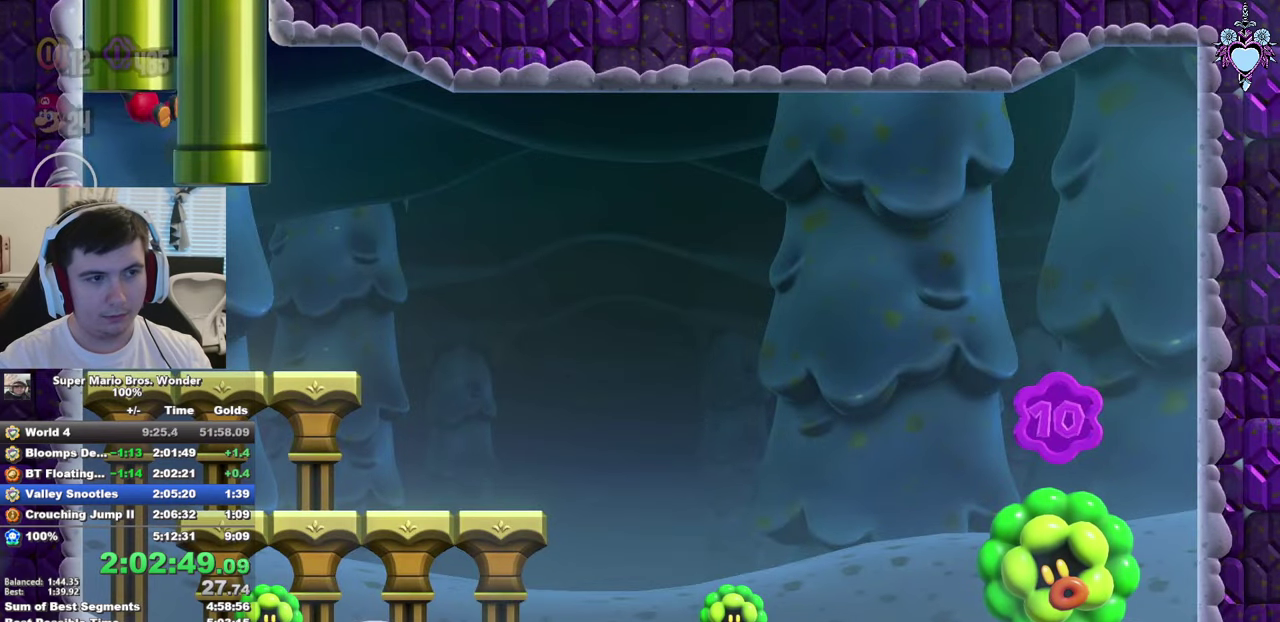
{"buttons": ["SQUARE", "DPAD_RIGHT"], "left_stick": "center", "right_stick": "center", "events": []}
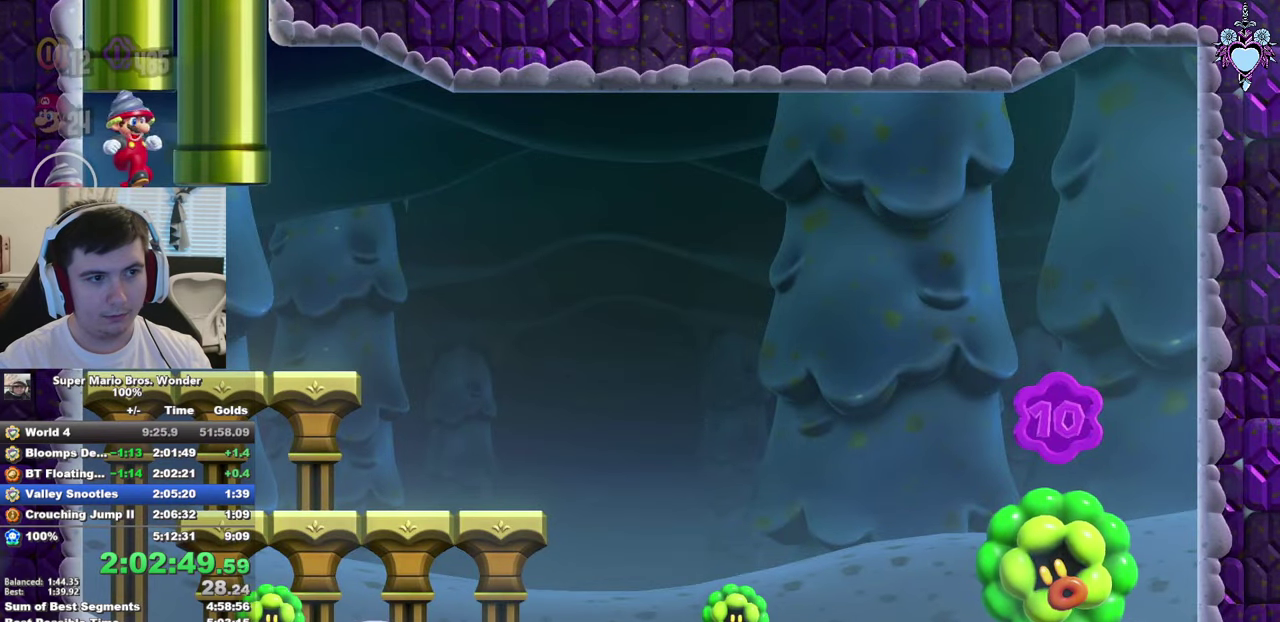
{"buttons": ["SQUARE", "DPAD_RIGHT"], "left_stick": "center", "right_stick": "center", "events": []}
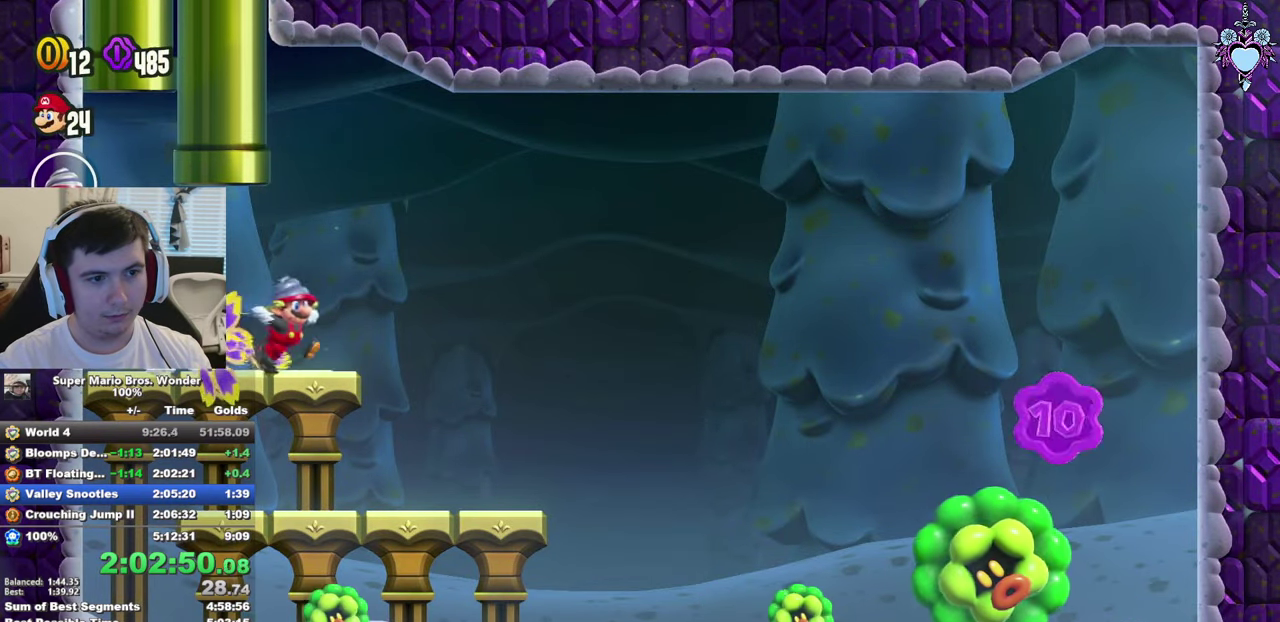
{"buttons": ["SQUARE", "DPAD_RIGHT"], "left_stick": "center", "right_stick": "center", "events": [[317, "CROSS", "down"], [434, "CROSS", "up"]]}
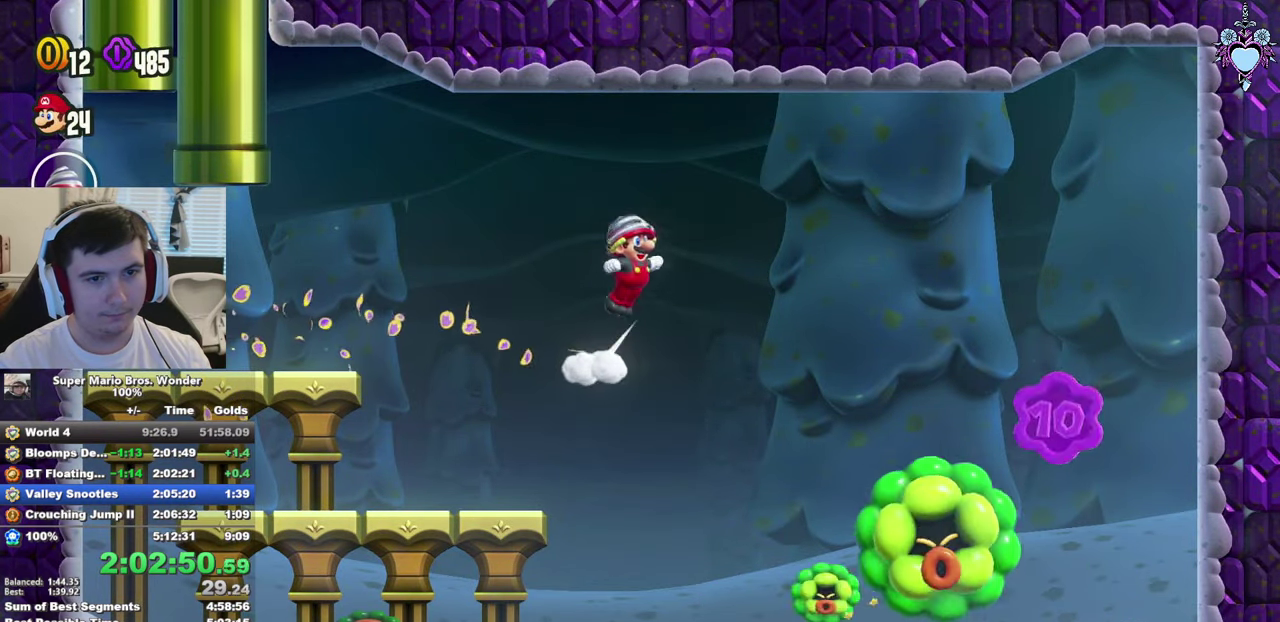
{"buttons": ["SQUARE", "L1"], "left_stick": "center", "right_stick": "center", "events": [[100, "R1", "down"], [300, "R1", "up"], [417, "DPAD_RIGHT", "up"], [467, "L1", "down"]]}
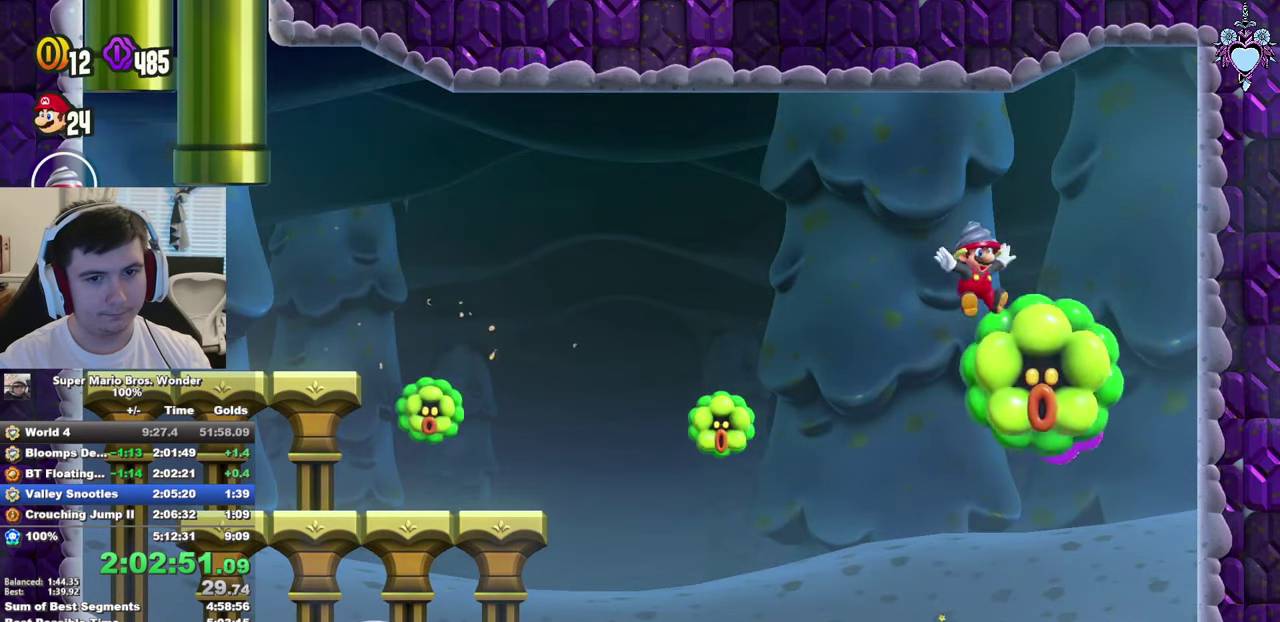
{"buttons": ["SQUARE", "L1", "DPAD_LEFT"], "left_stick": "center", "right_stick": "center", "events": [[500, "DPAD_LEFT", "down"]]}
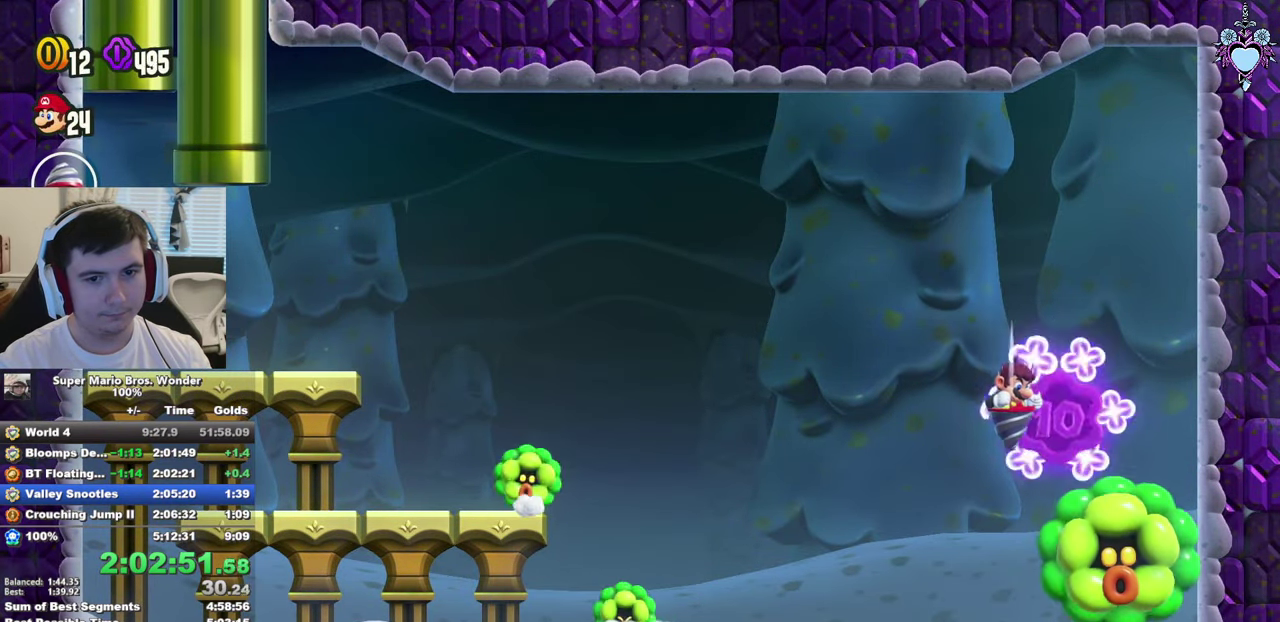
{"buttons": ["SQUARE", "DPAD_LEFT"], "left_stick": "center", "right_stick": "center", "events": [[217, "L1", "up"]]}